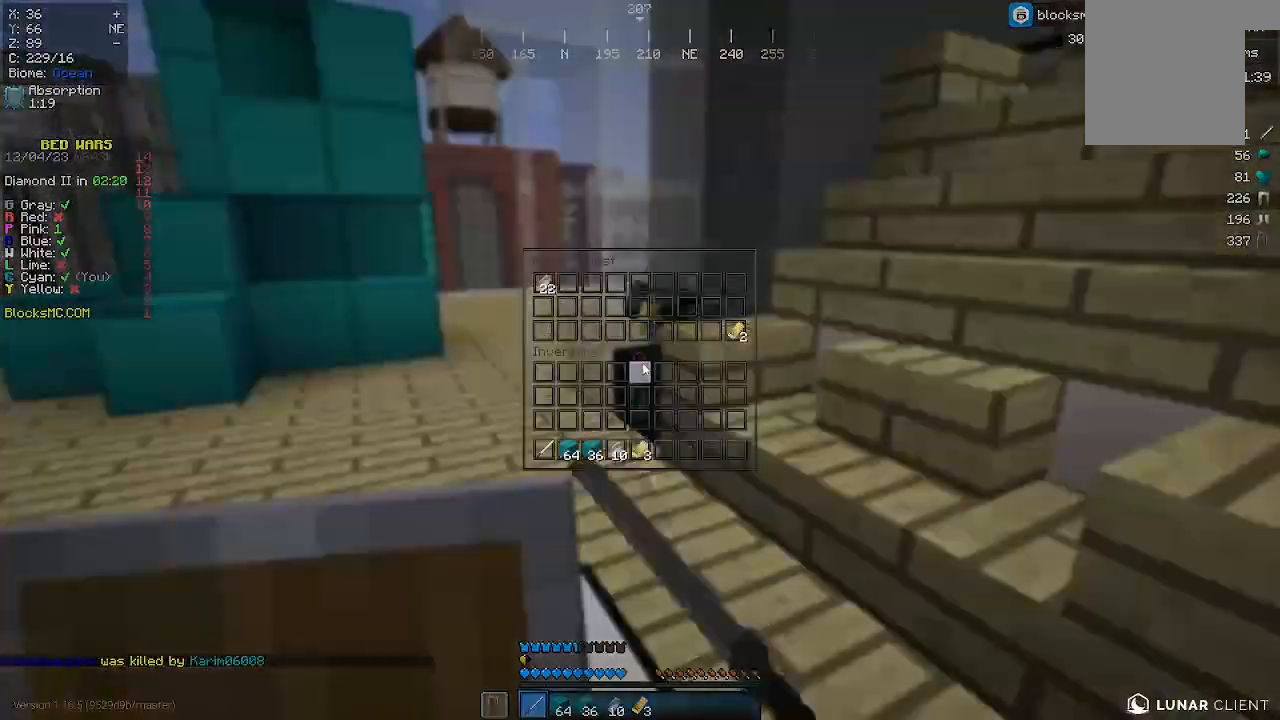
Gameplay with keyboard and mouse; each line is a JSON object with the keys and mouse buttons held at the frame after it. "events" lists presses ("down") and releases ("up") of "a", "d", "s", "w", "mouse_left" and "mouse_right" between this image and that frame as [ms after this image, input, new state], when the widget could be followed in between. "mouse_left", "mouse_right" = the "left", "right" buttons of the "mouse" list. No other keys are recorded. Fast repeated clicks can show as one long hold. Mouse movement is not recorded.
{"keys": [], "mouse": [], "events": []}
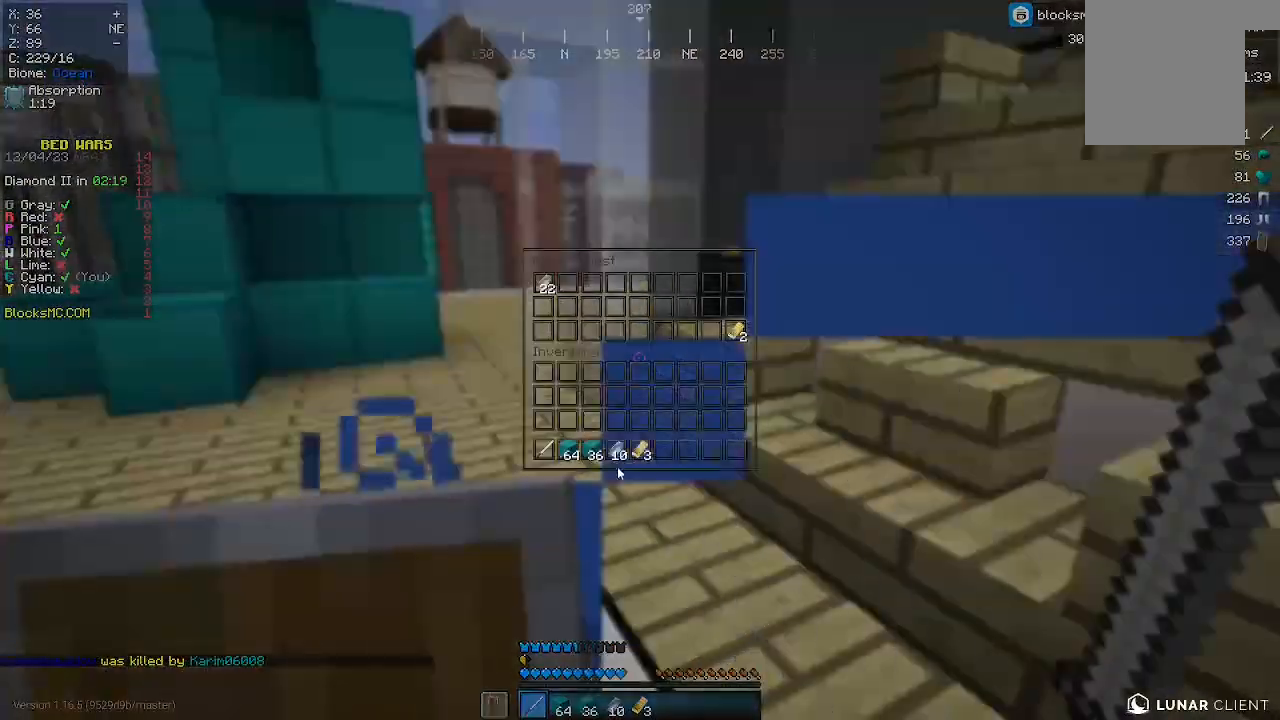
{"keys": [], "mouse": [], "events": []}
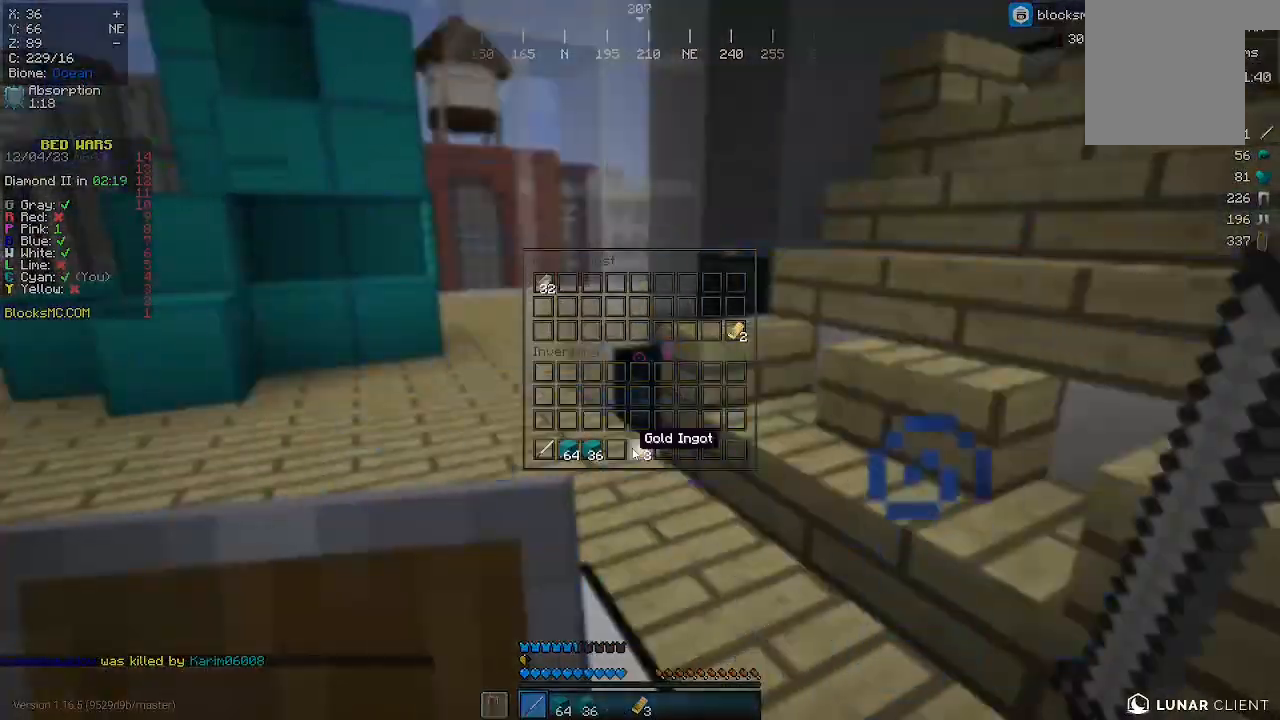
{"keys": [], "mouse": [], "events": []}
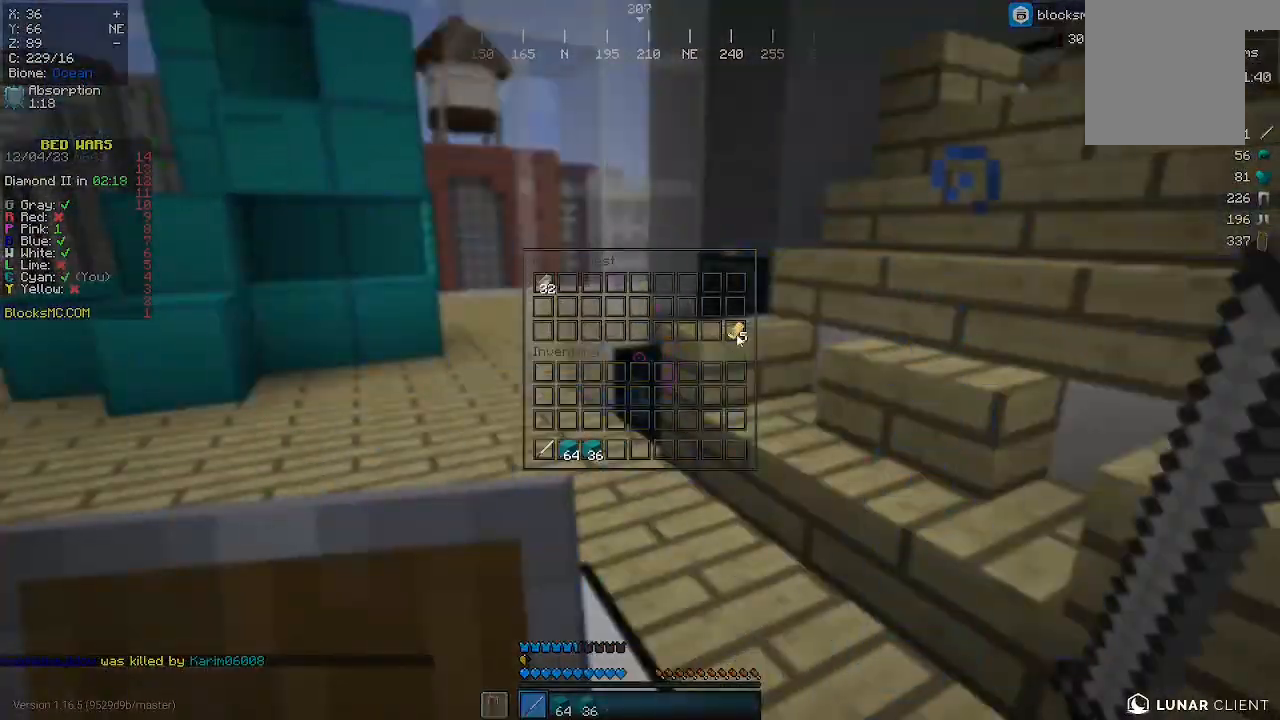
{"keys": [], "mouse": [], "events": []}
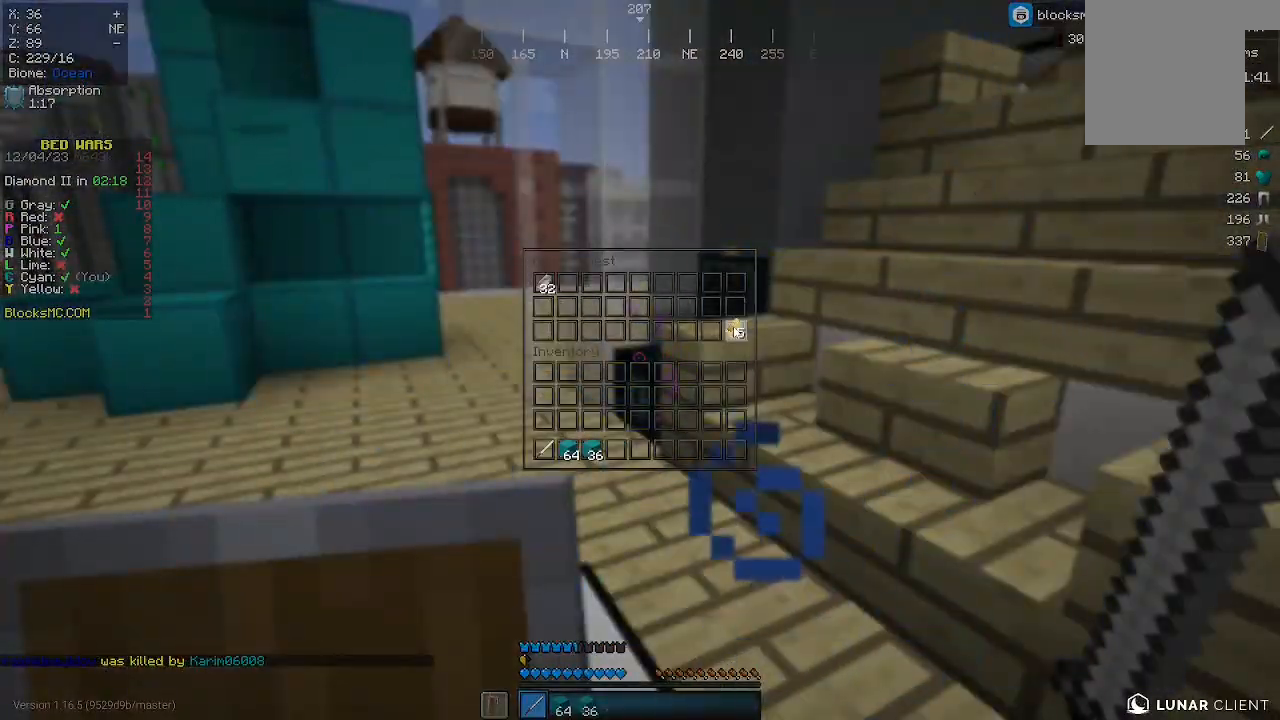
{"keys": [], "mouse": [], "events": []}
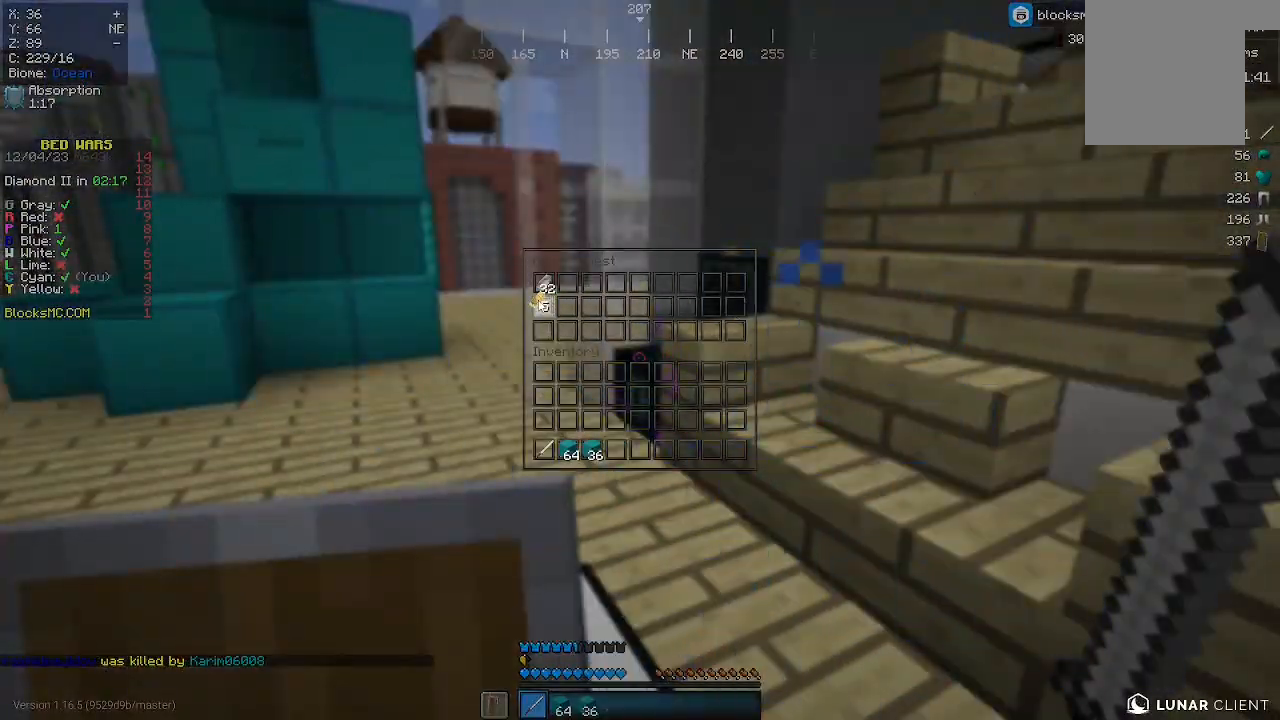
{"keys": [], "mouse": [], "events": []}
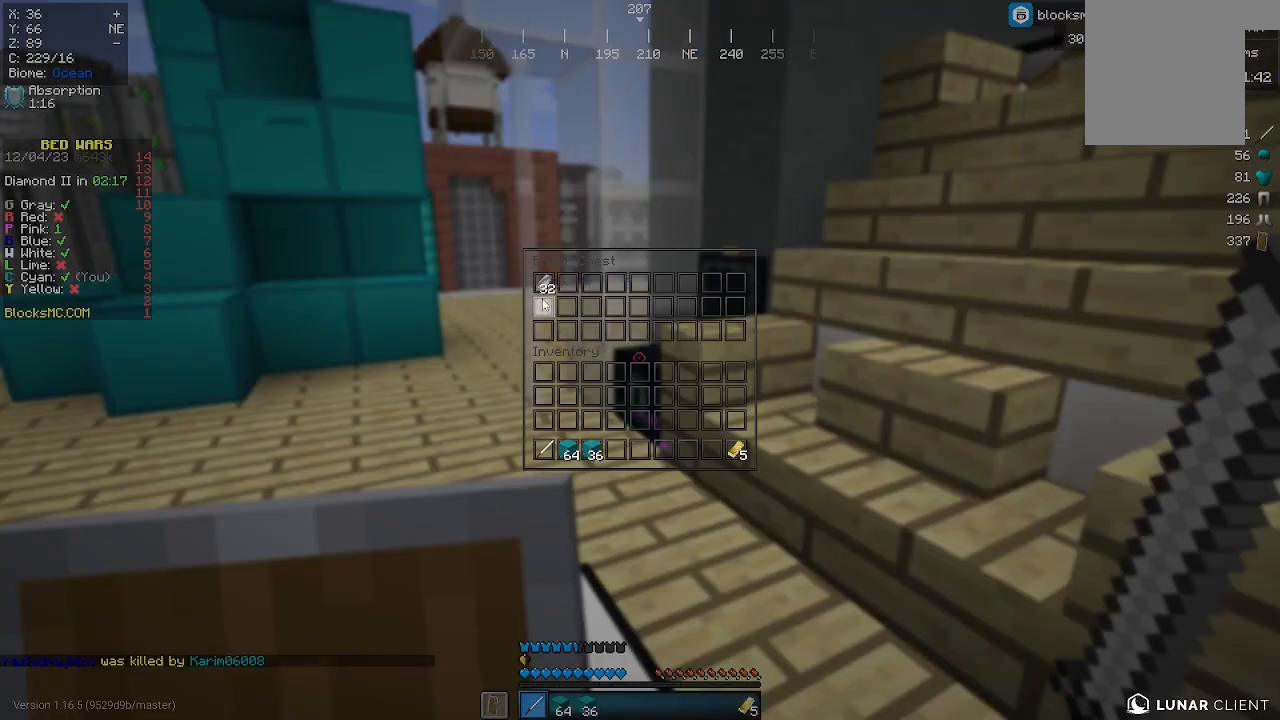
{"keys": ["w"], "mouse": [], "events": [[500, "w", "down"]]}
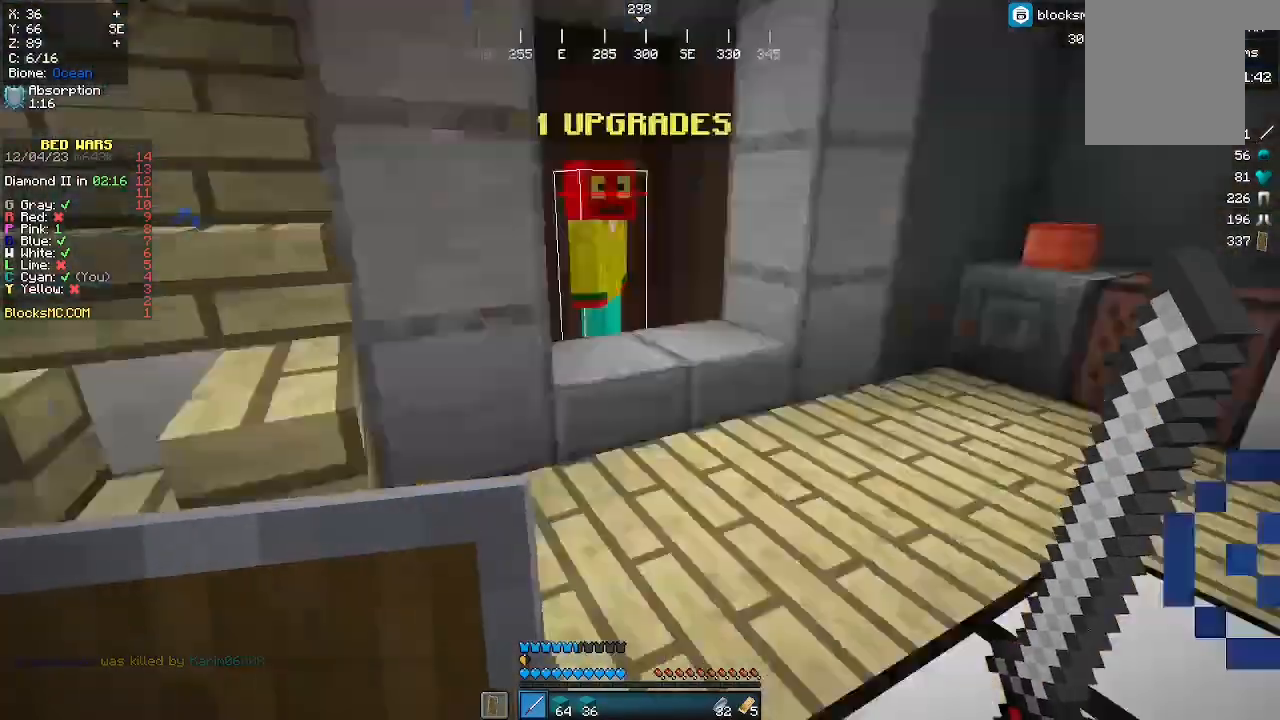
{"keys": ["w"], "mouse": [], "events": []}
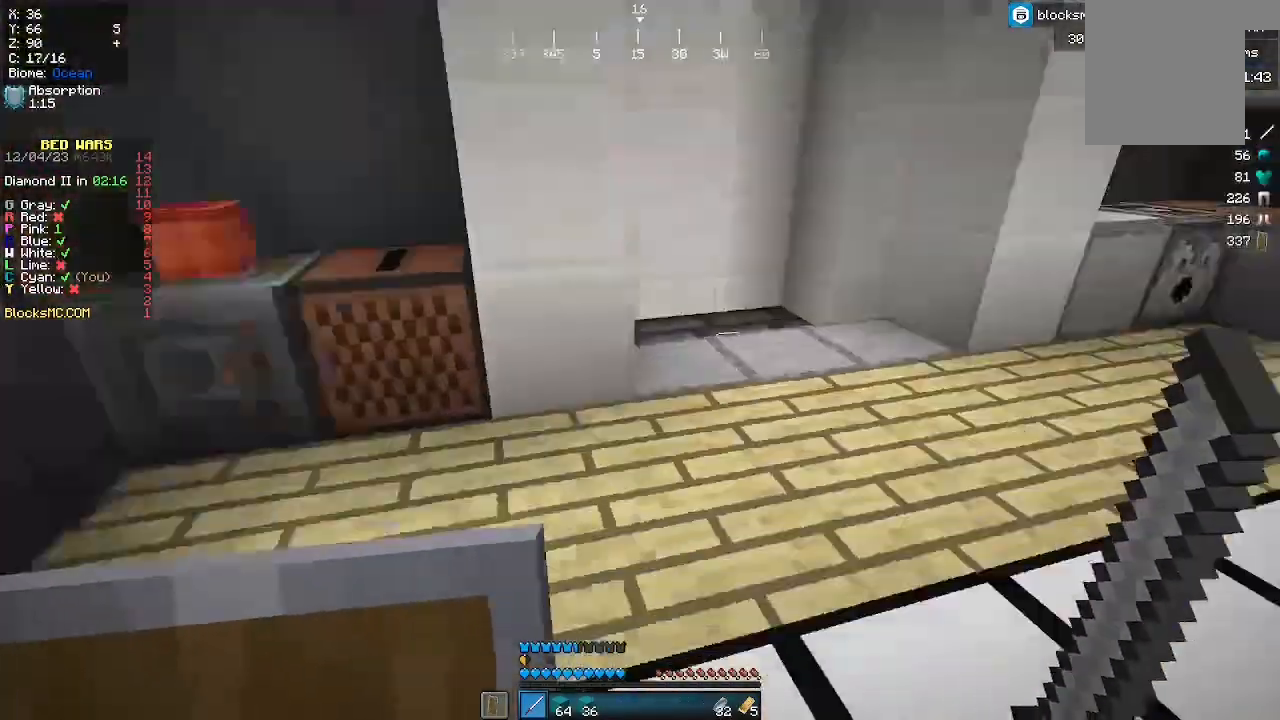
{"keys": ["w"], "mouse": [], "events": []}
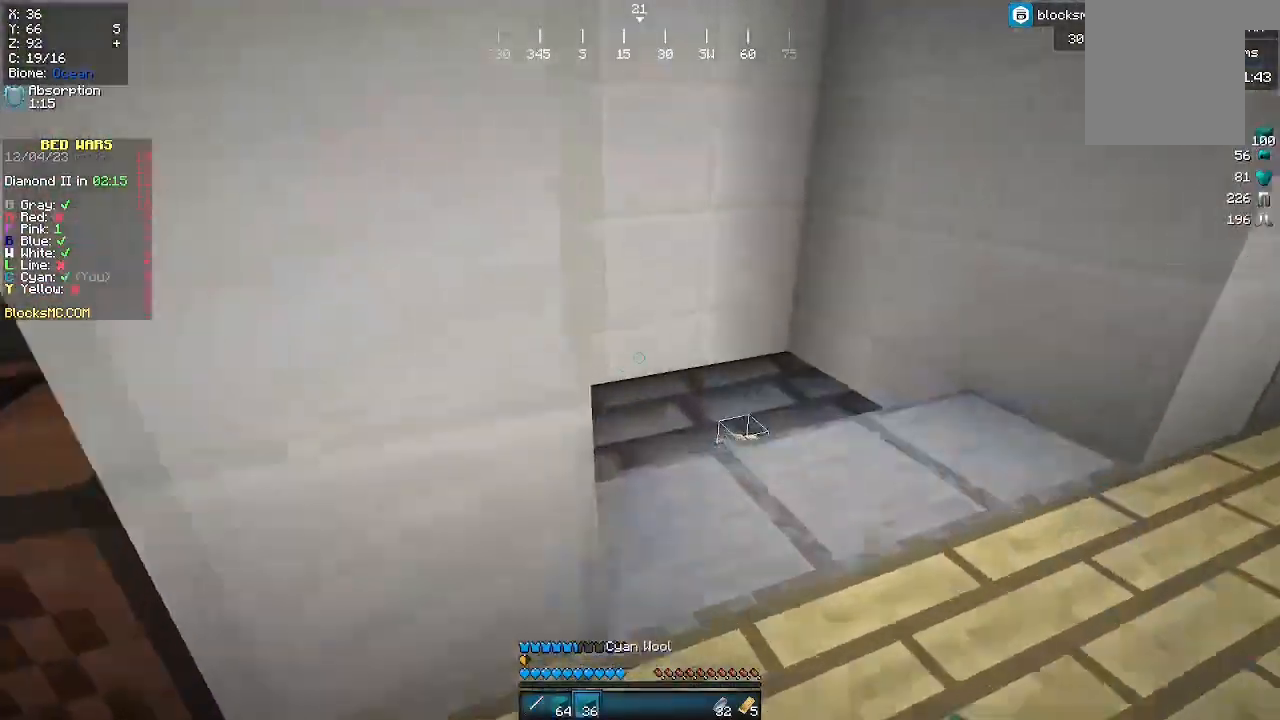
{"keys": ["w"], "mouse": [], "events": [[267, "d", "down"], [467, "d", "up"]]}
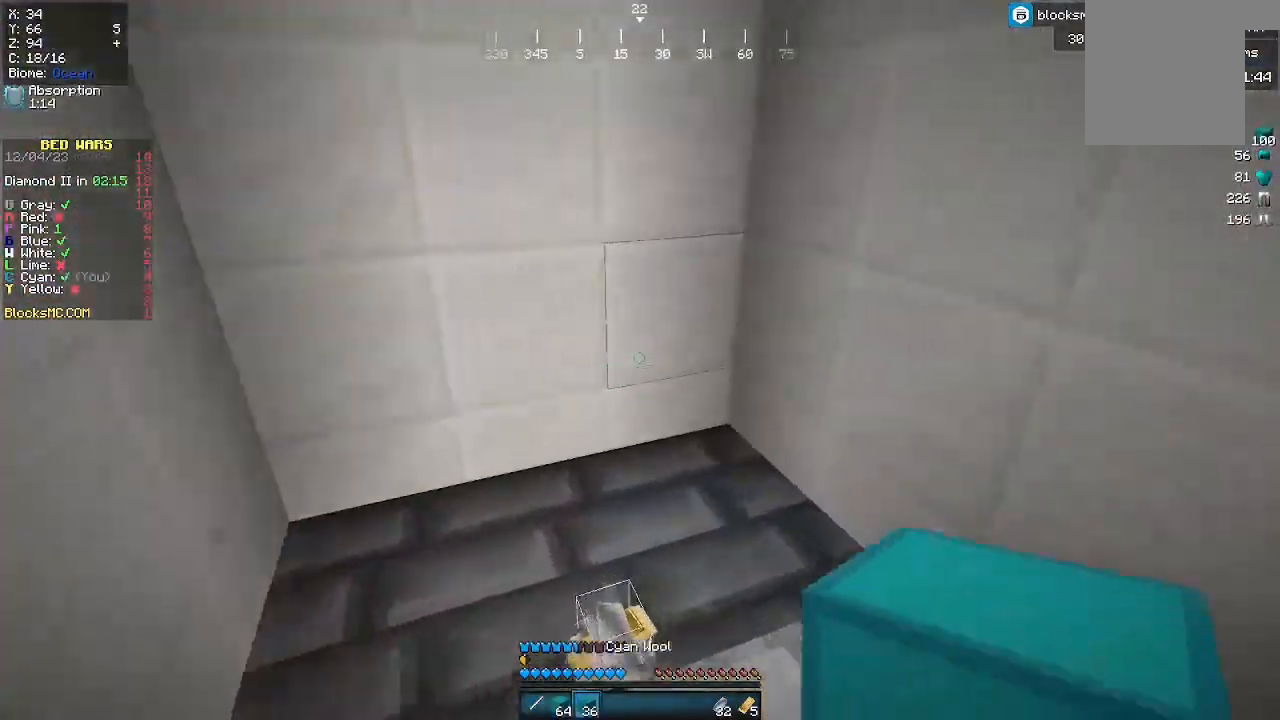
{"keys": ["d", "w"], "mouse": [], "events": [[133, "a", "down"], [333, "a", "up"], [367, "d", "down"]]}
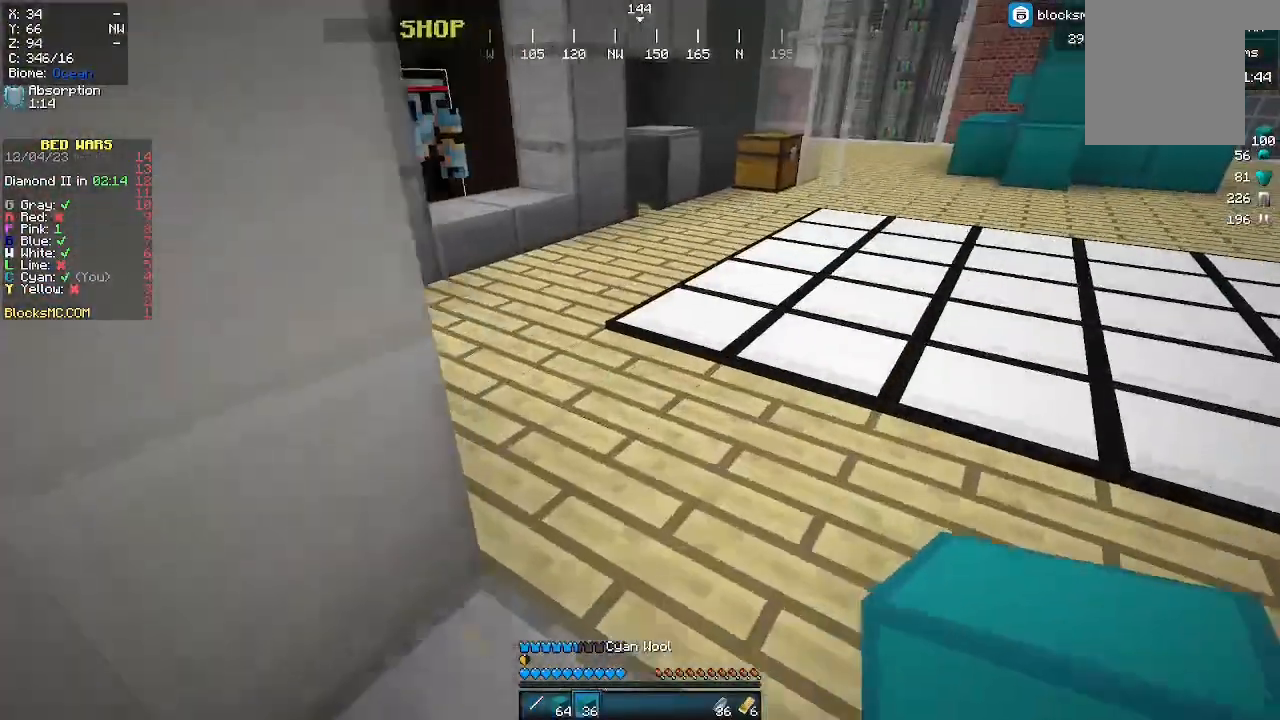
{"keys": ["w"], "mouse": [], "events": [[167, "d", "up"]]}
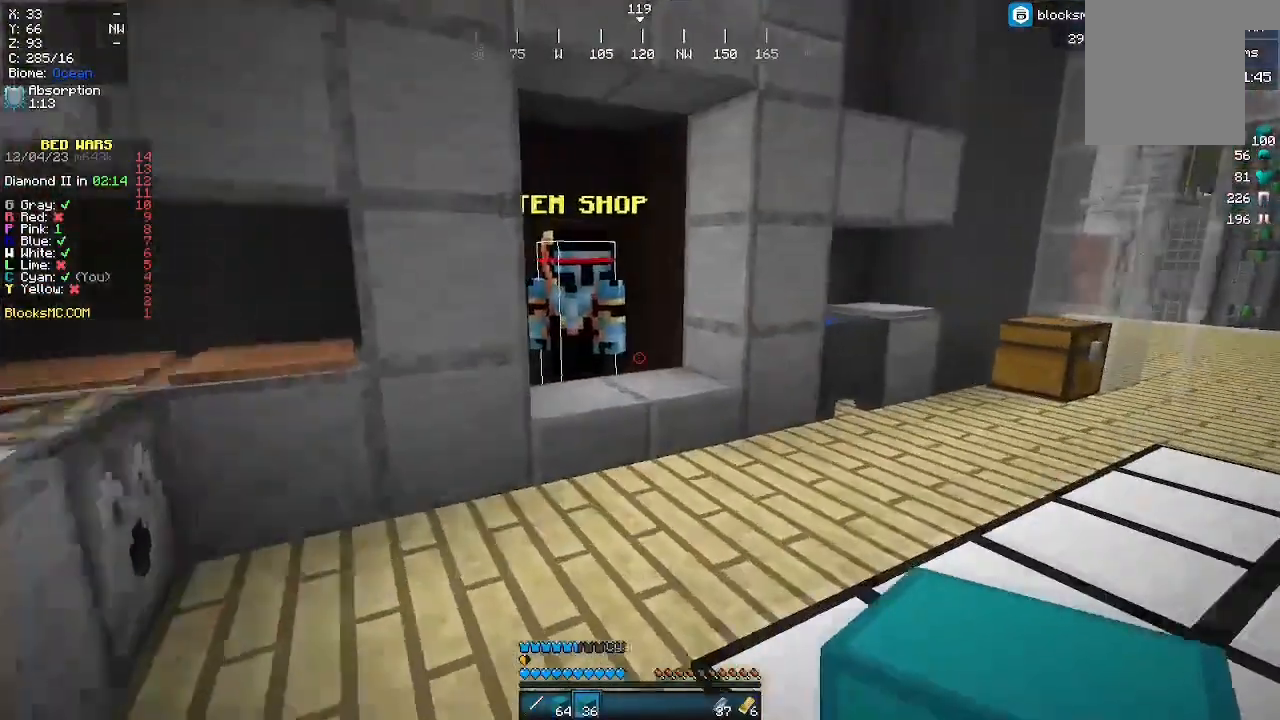
{"keys": ["w"], "mouse": [], "events": []}
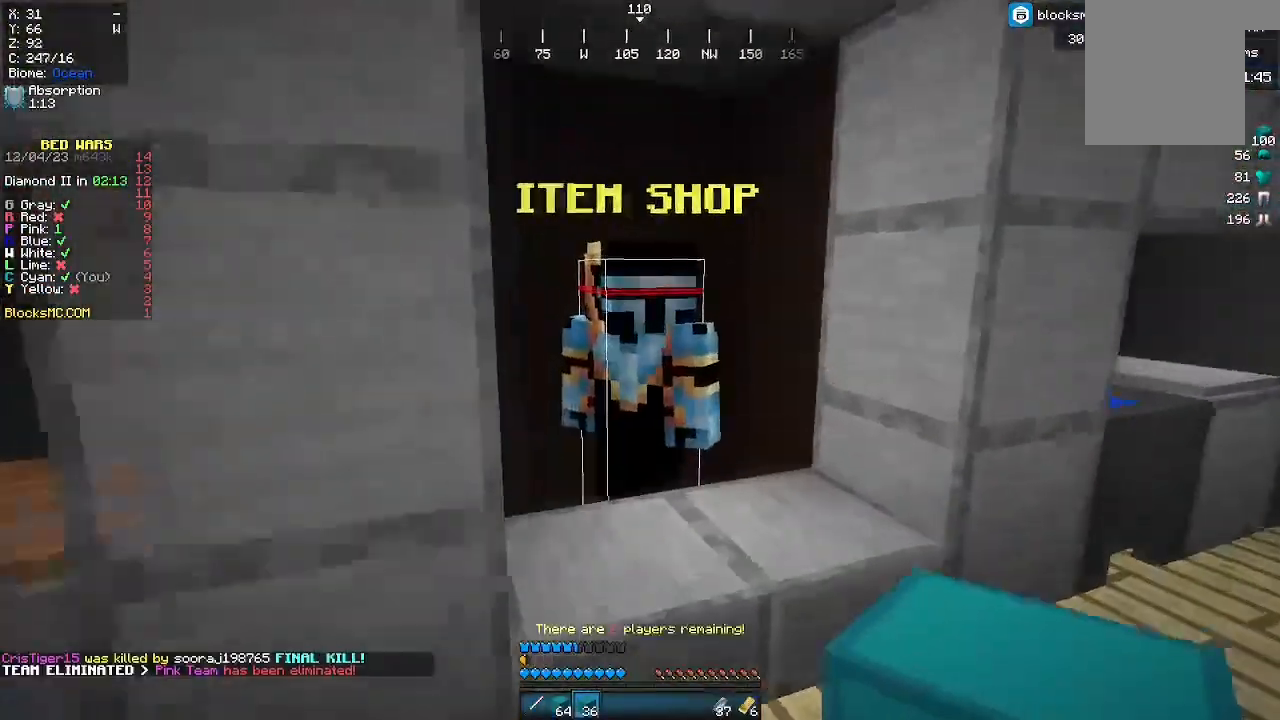
{"keys": [], "mouse": [], "events": [[167, "w", "up"]]}
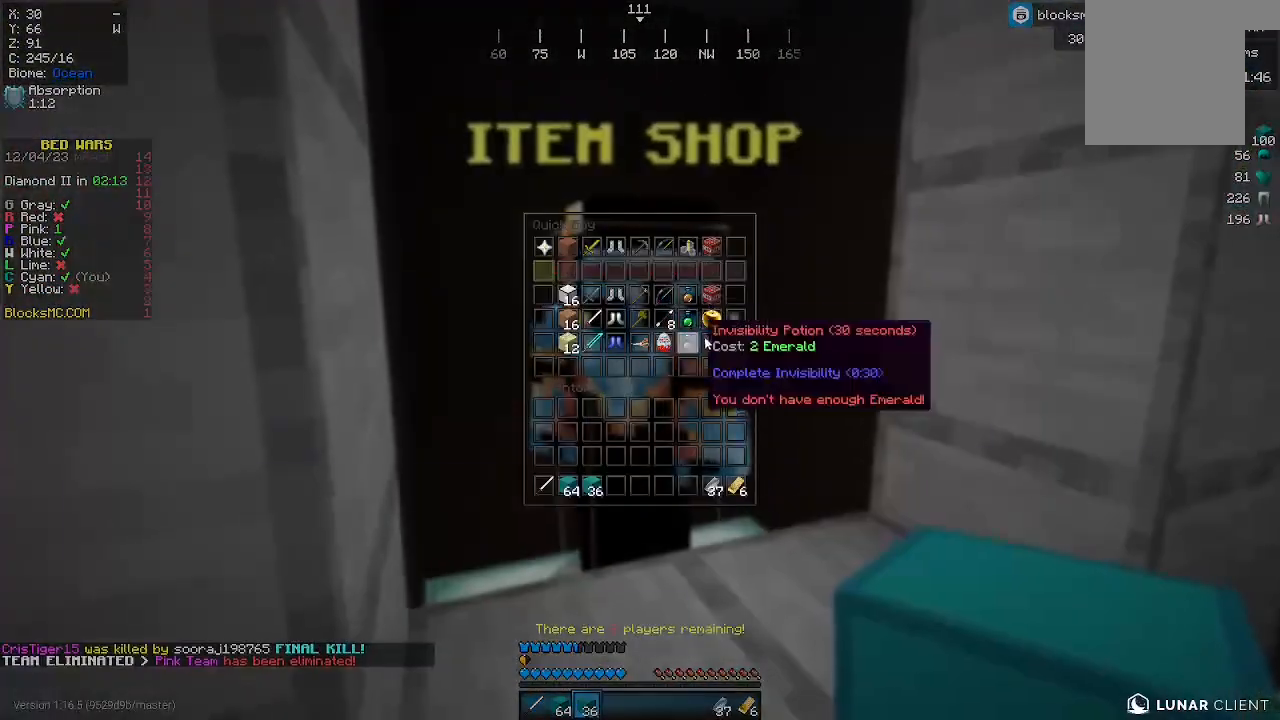
{"keys": [], "mouse": [], "events": []}
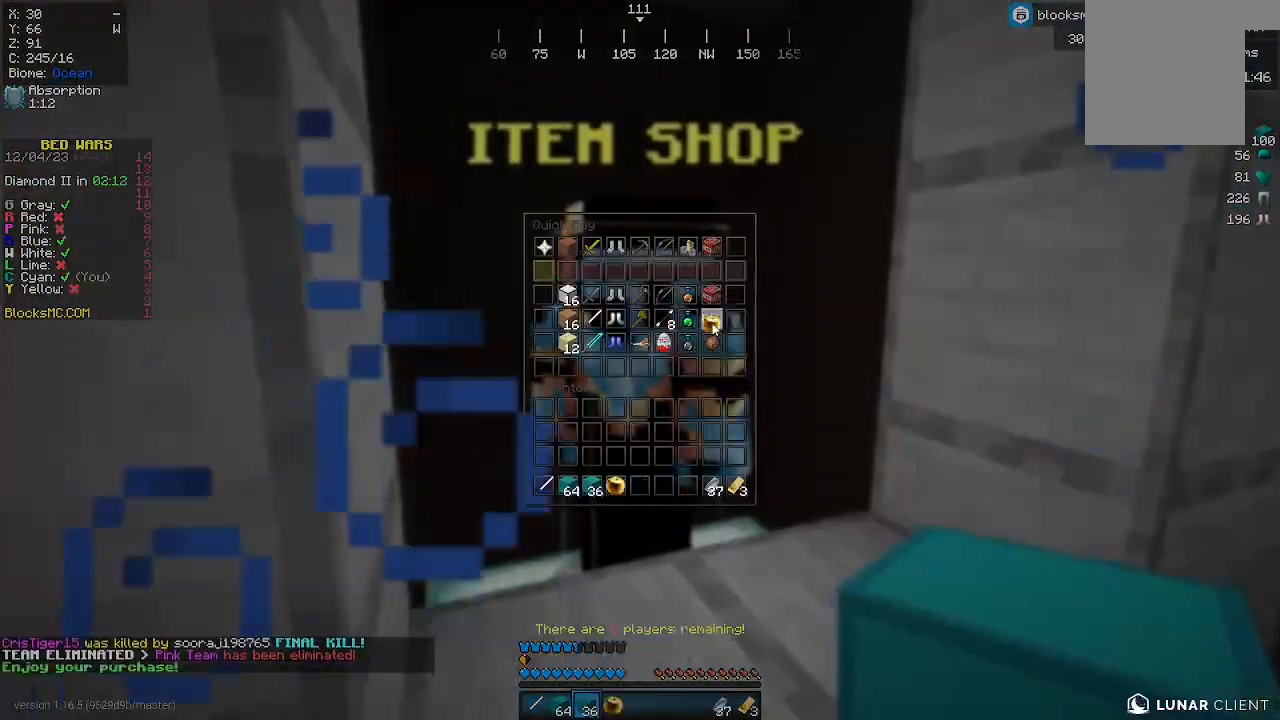
{"keys": ["w"], "mouse": [], "events": [[467, "w", "down"]]}
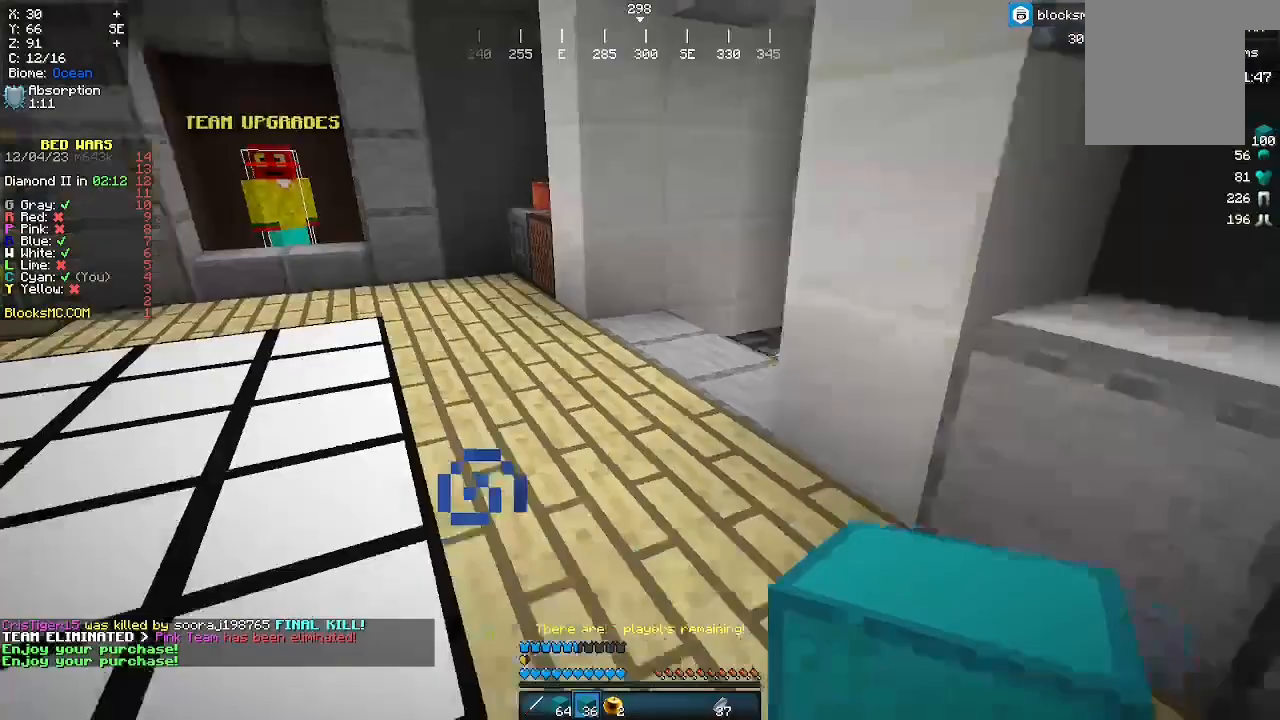
{"keys": ["w"], "mouse": [], "events": [[100, "d", "down"], [367, "d", "up"]]}
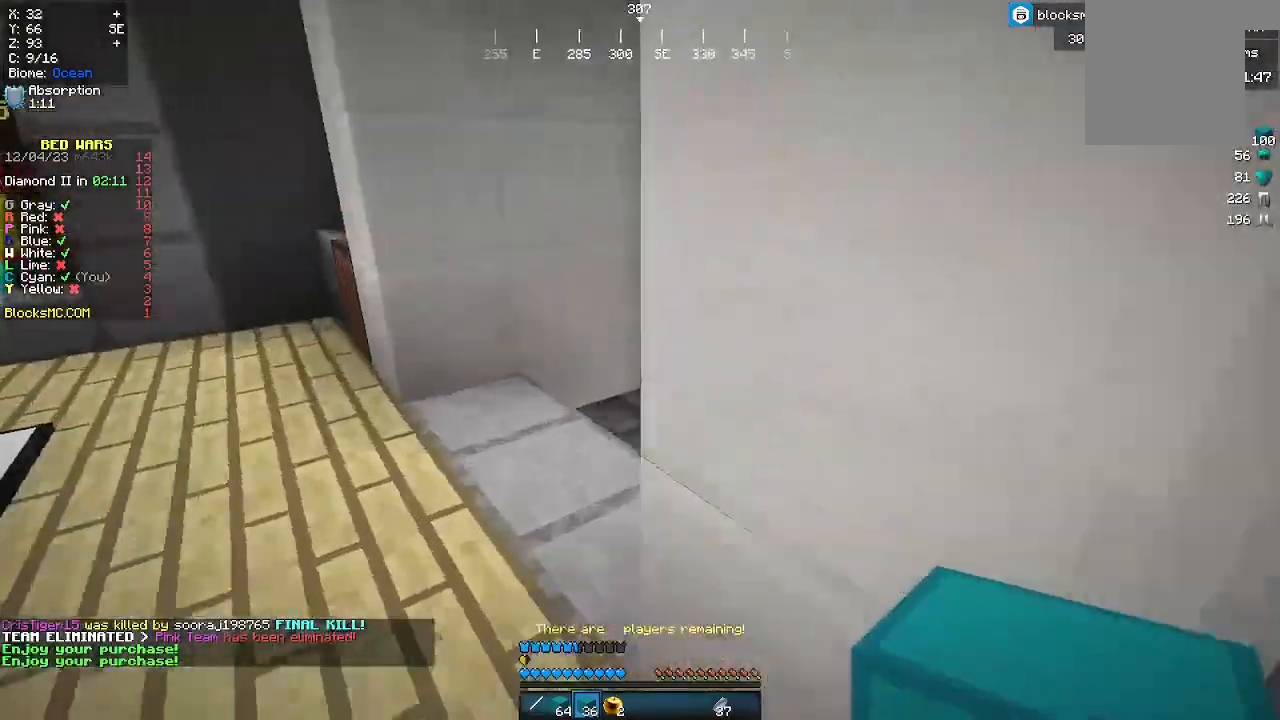
{"keys": ["d", "w"], "mouse": [], "events": [[300, "d", "down"]]}
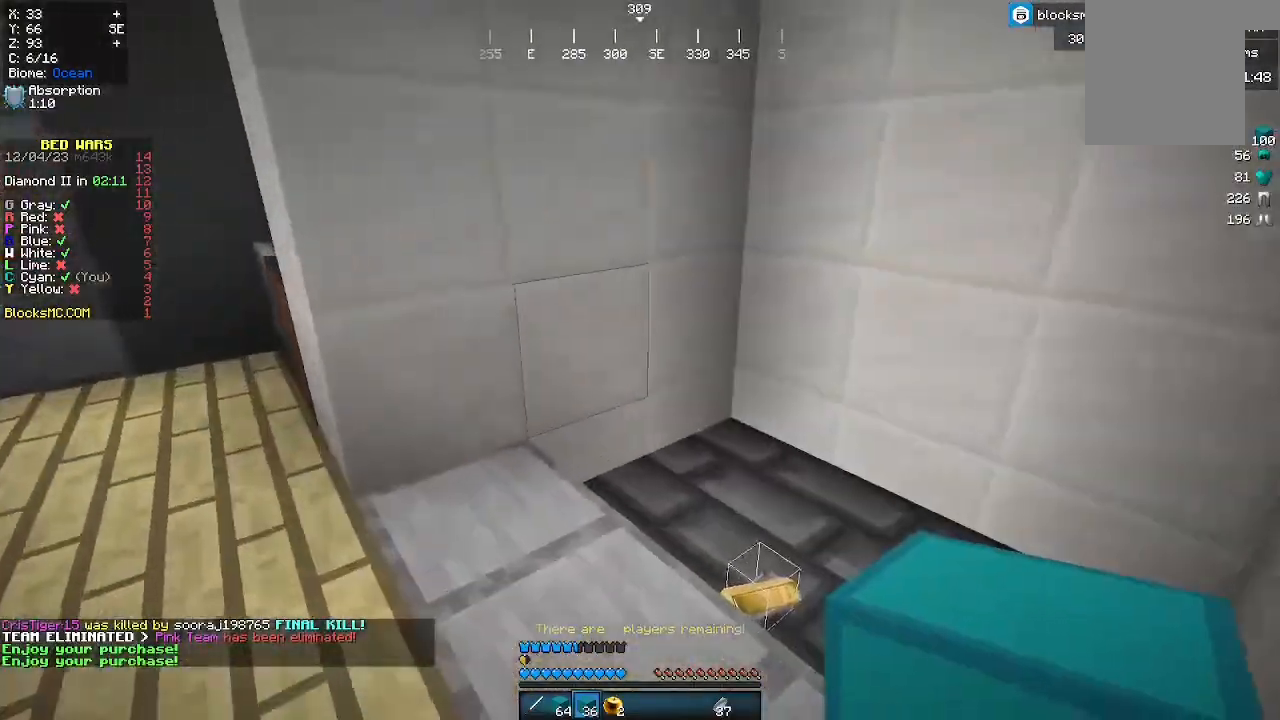
{"keys": ["w"], "mouse": [], "events": [[467, "d", "up"]]}
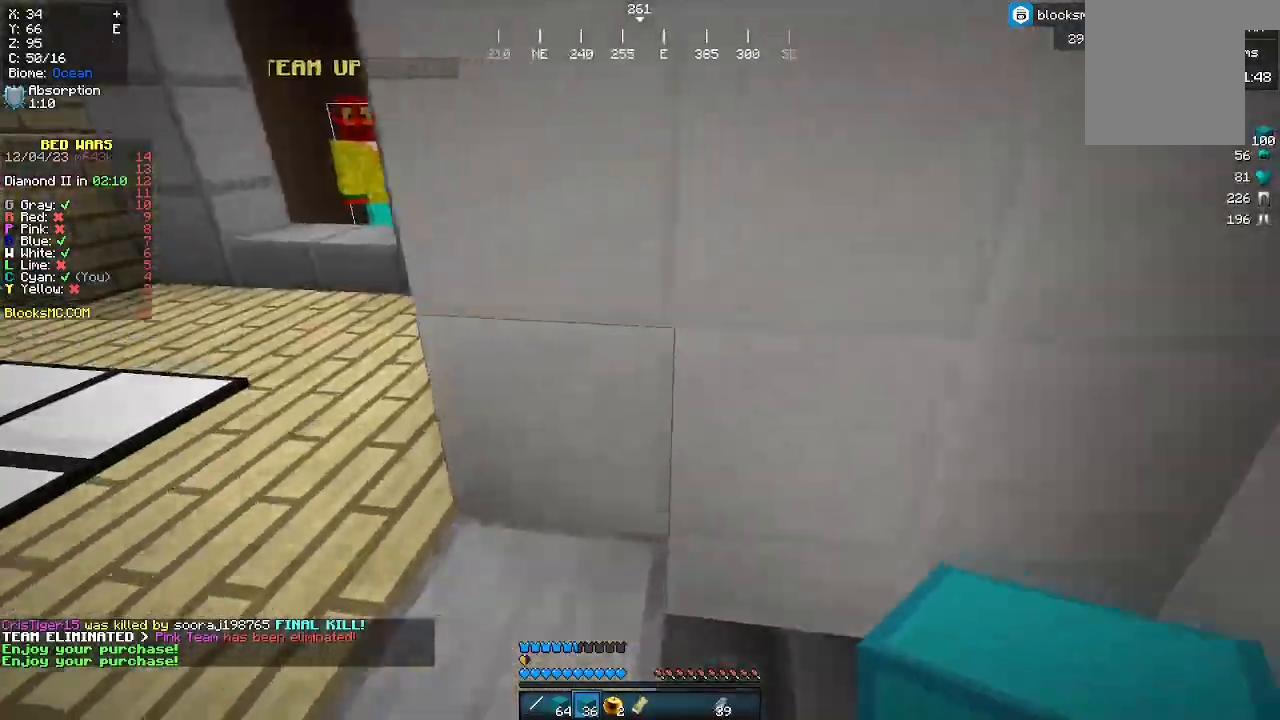
{"keys": ["a", "s"], "mouse": [], "events": [[233, "a", "down"], [267, "w", "up"], [400, "s", "down"]]}
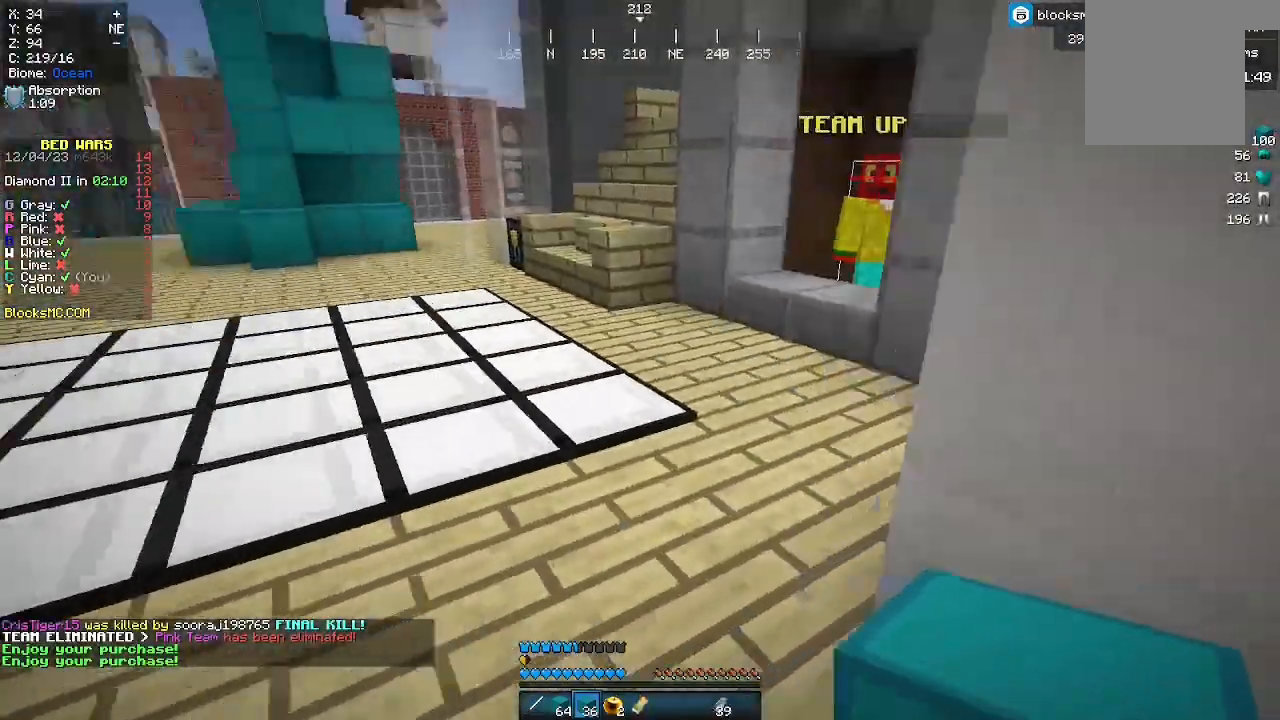
{"keys": ["w"], "mouse": [], "events": [[167, "a", "up"], [367, "s", "up"], [433, "w", "down"]]}
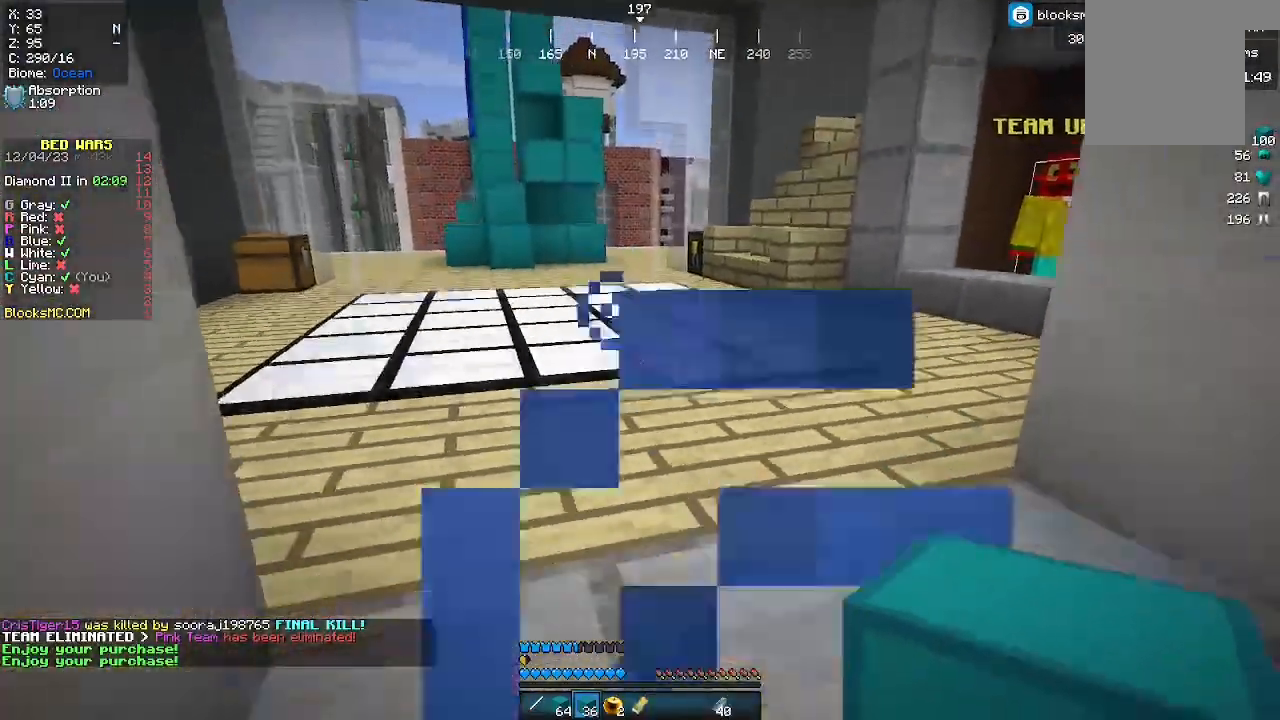
{"keys": ["w"], "mouse": [], "events": []}
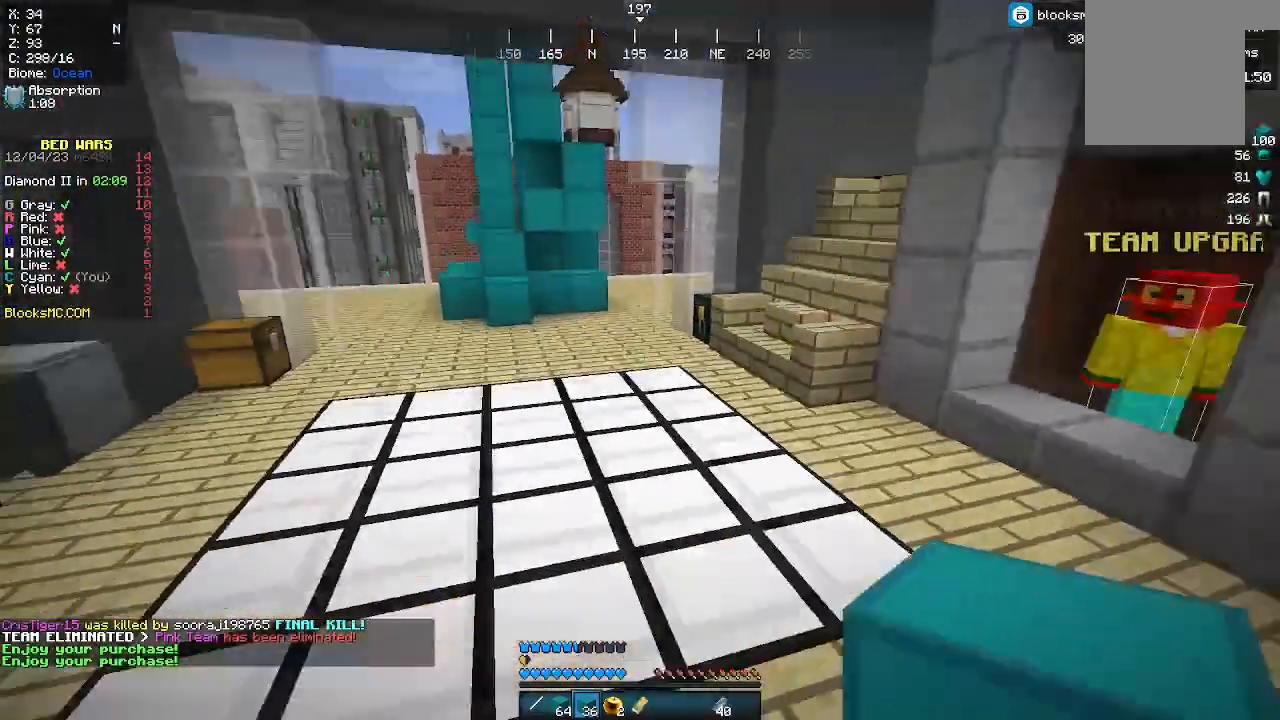
{"keys": ["w"], "mouse": [], "events": []}
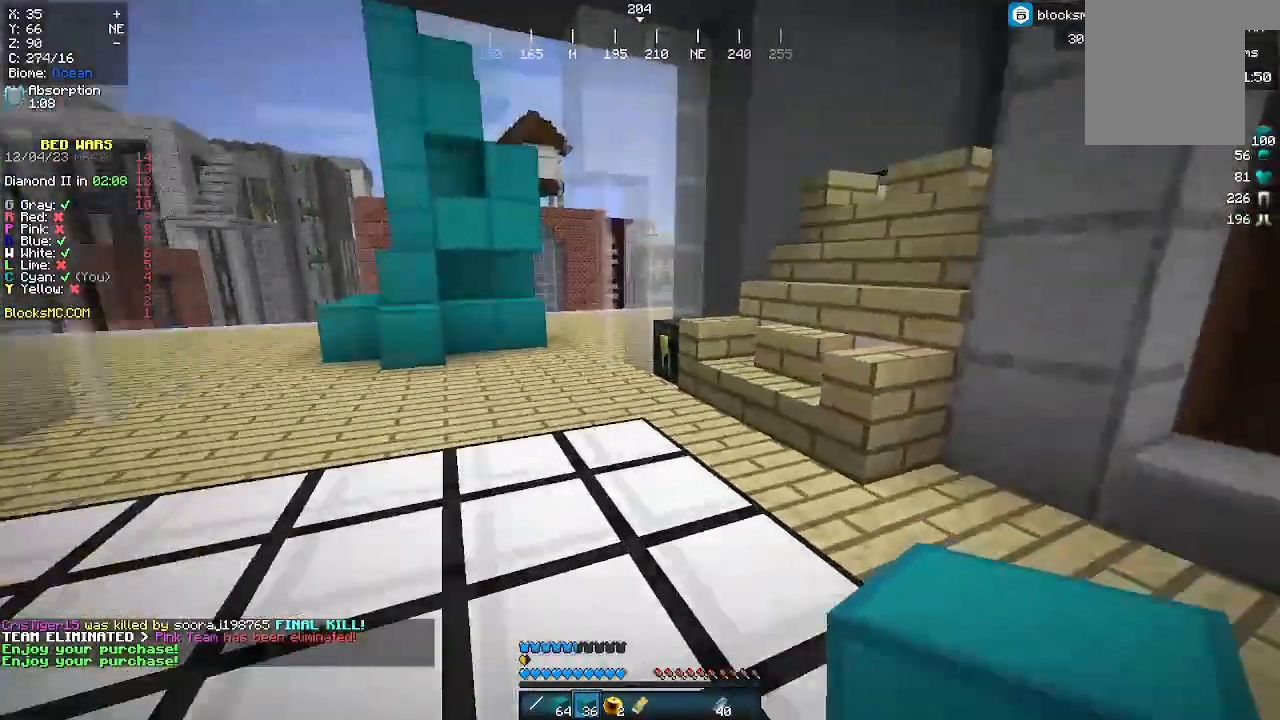
{"keys": [], "mouse": [], "events": [[300, "w", "up"], [400, "mouse_right", "down"], [500, "mouse_right", "up"]]}
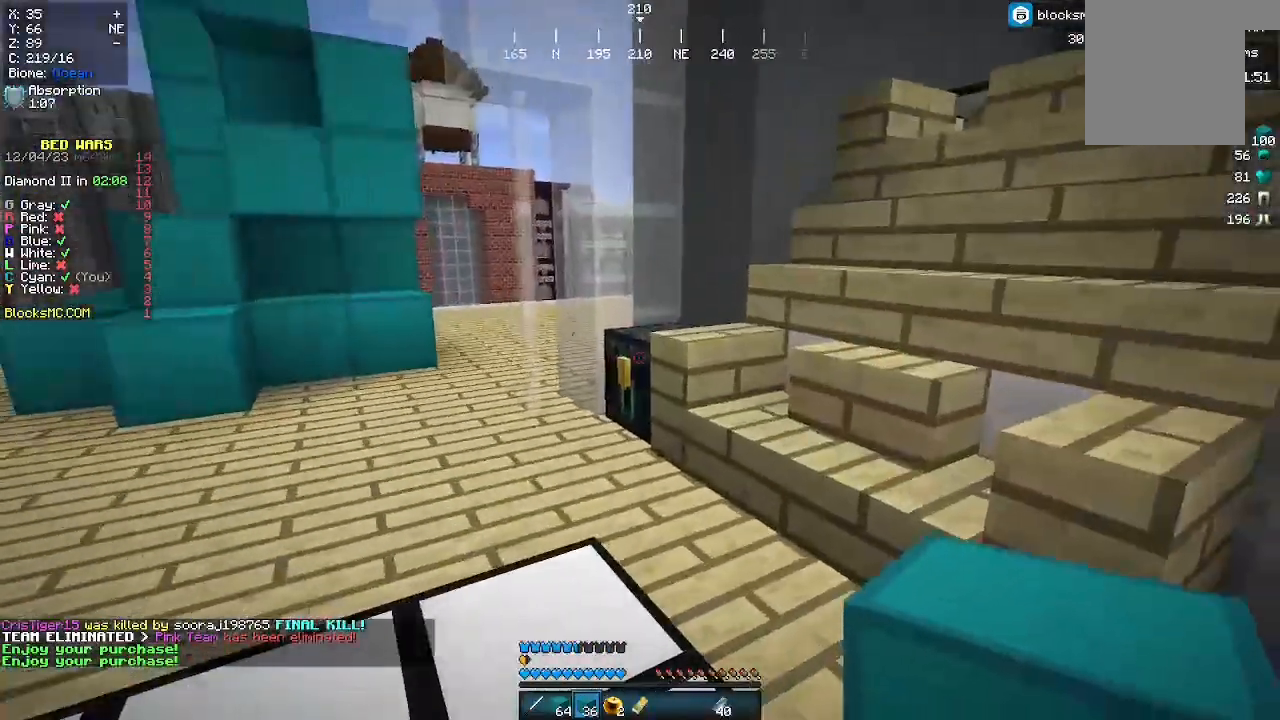
{"keys": [], "mouse": [], "events": []}
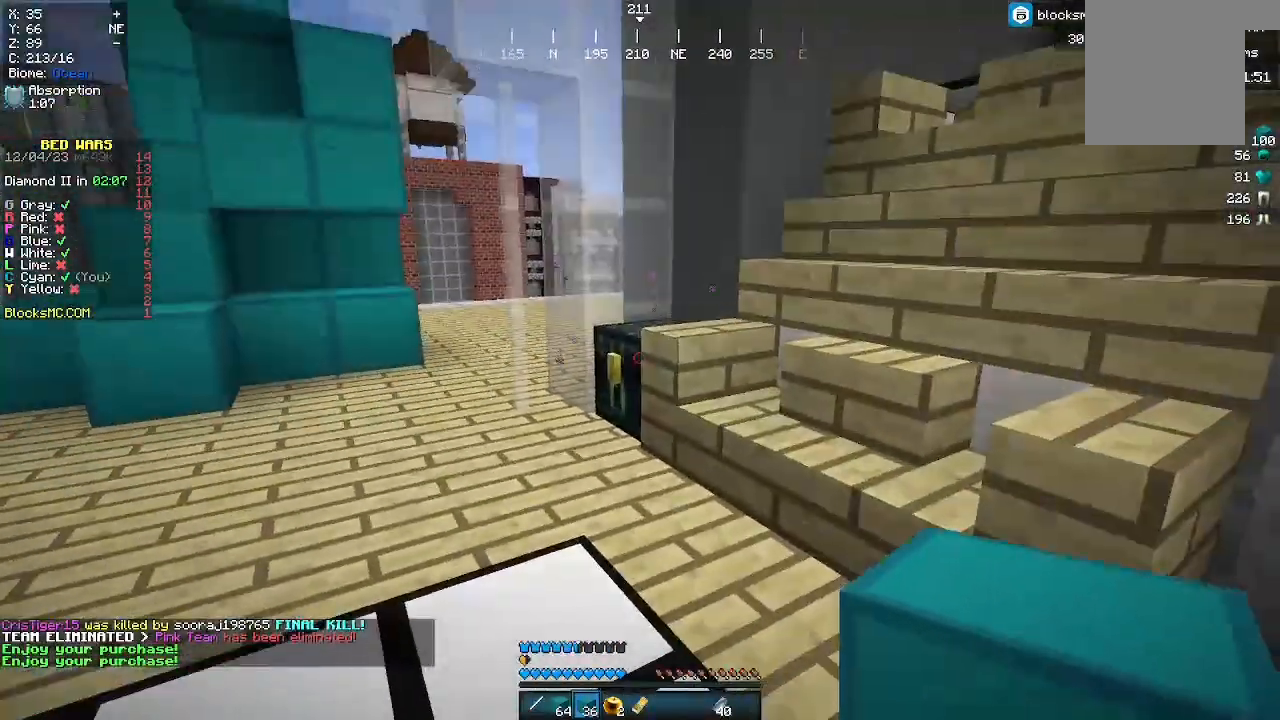
{"keys": [], "mouse": [], "events": [[67, "w", "down"], [233, "mouse_right", "down"], [300, "mouse_right", "up"], [333, "mouse_right", "down"], [333, "w", "up"], [367, "mouse_right", "up"]]}
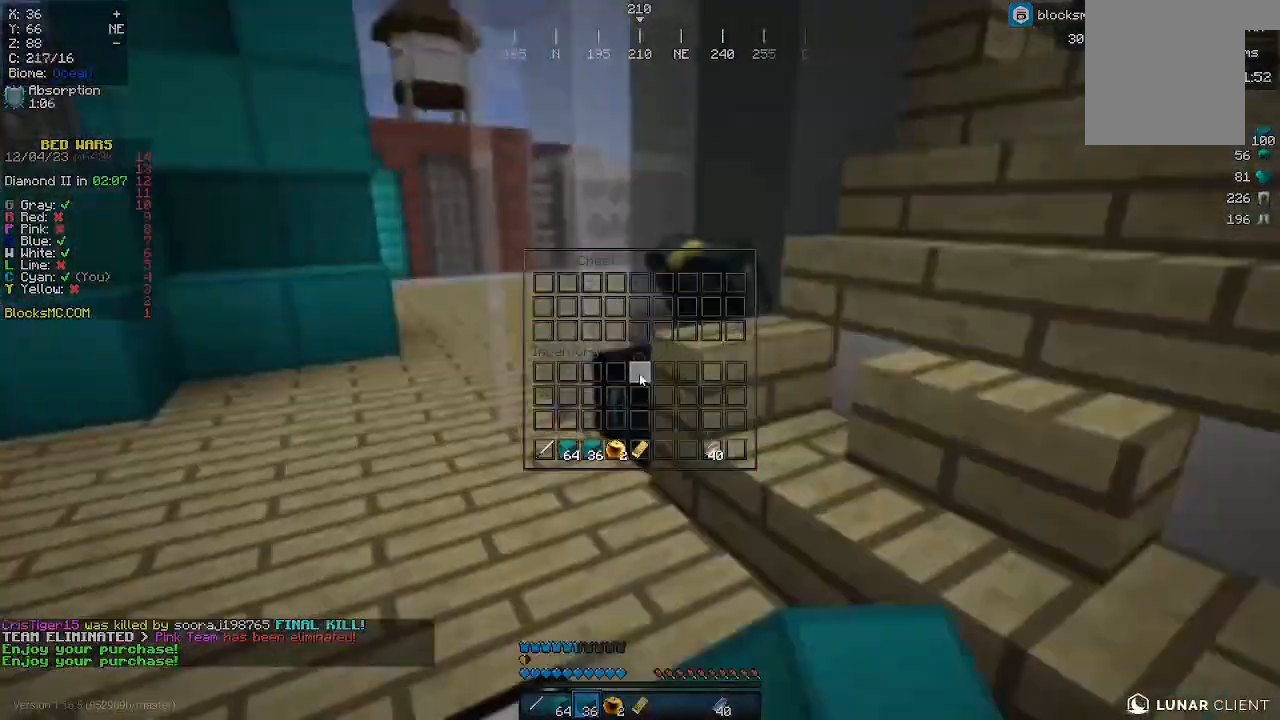
{"keys": [], "mouse": [], "events": []}
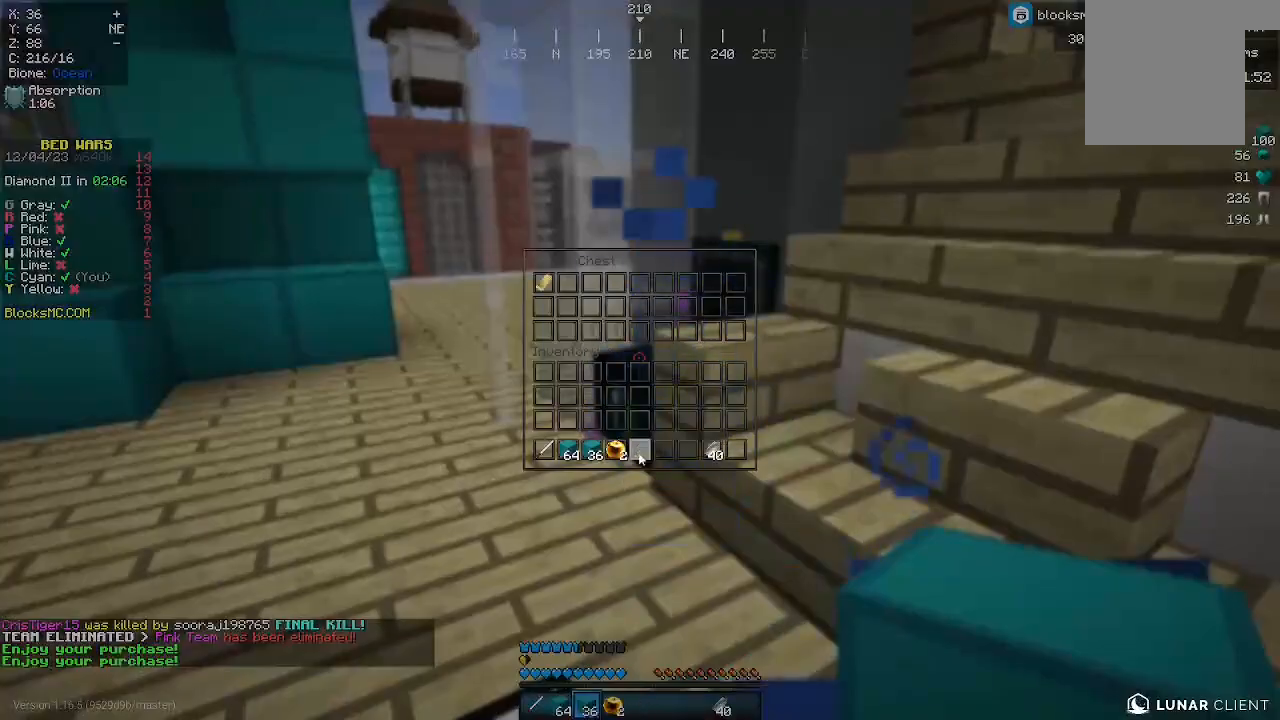
{"keys": ["w"], "mouse": [], "events": [[300, "w", "down"]]}
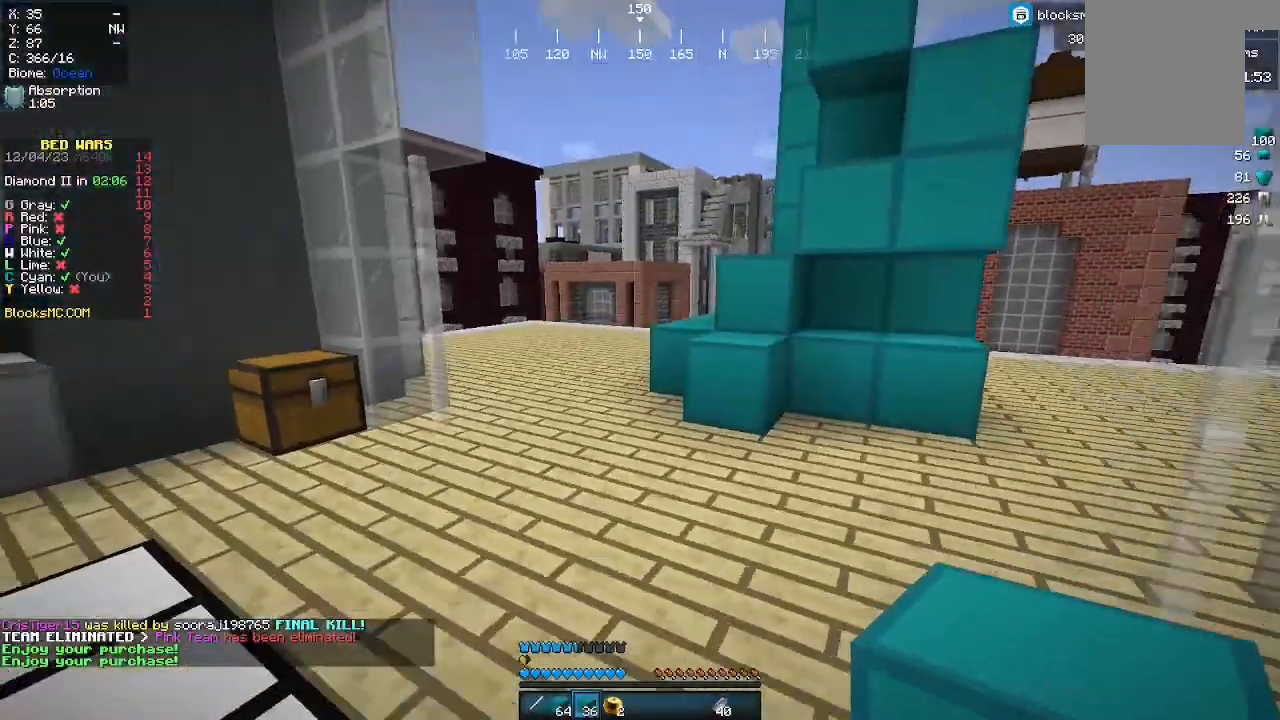
{"keys": ["a", "w"], "mouse": [], "events": [[33, "a", "down"]]}
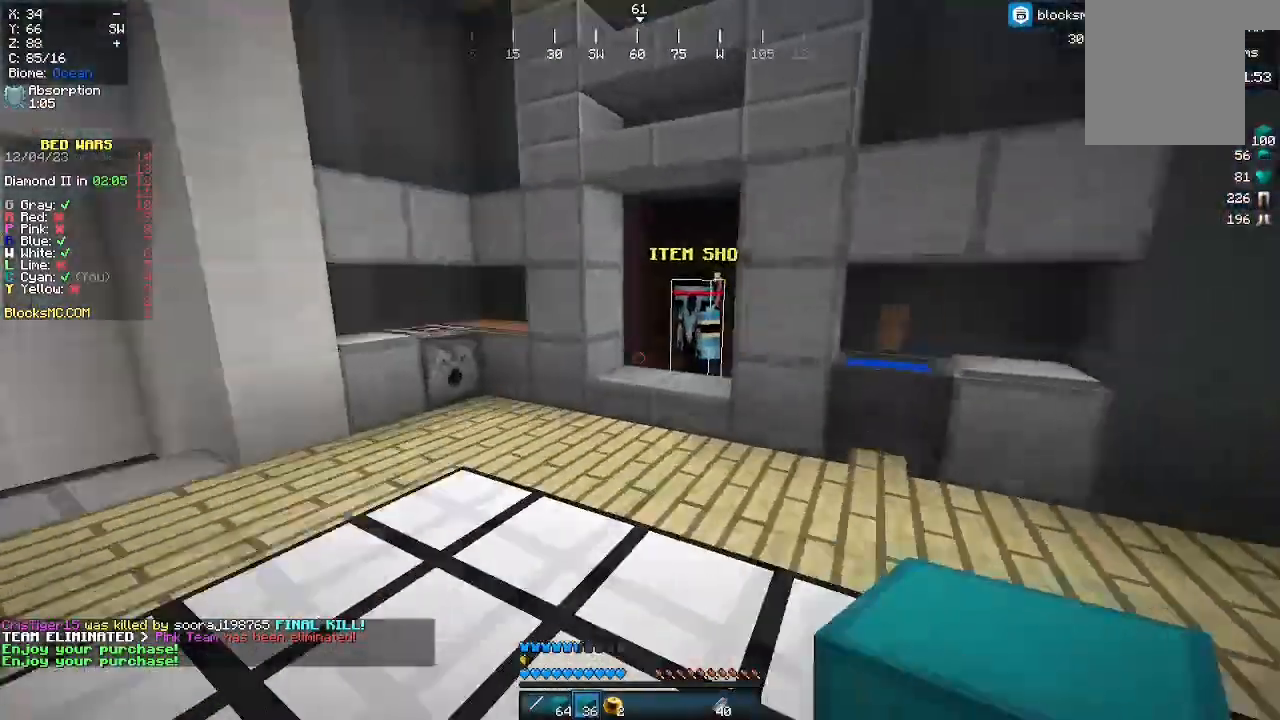
{"keys": ["w"], "mouse": [], "events": [[33, "a", "up"]]}